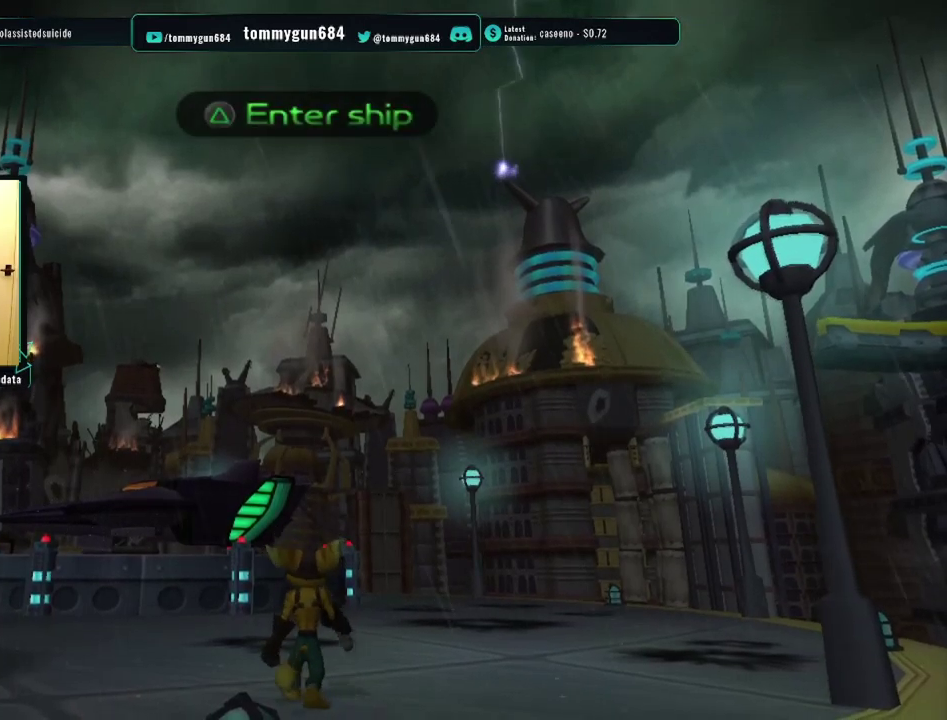
Gameplay with a controller (PlayStation layout); each line is a JSON object with the inputs held at the frame after it. "events" lists button and stick changes between this image and that frame as [ms after this image, input, new state], when the widget could be followed in between.
{"buttons": [], "left_stick": "up-left", "right_stick": "right", "events": [[117, "right_stick", "left"], [183, "left_stick", "up-left"], [183, "right_stick", "center"], [250, "right_stick", "right"], [267, "left_stick", "left"], [500, "left_stick", "up-left"]]}
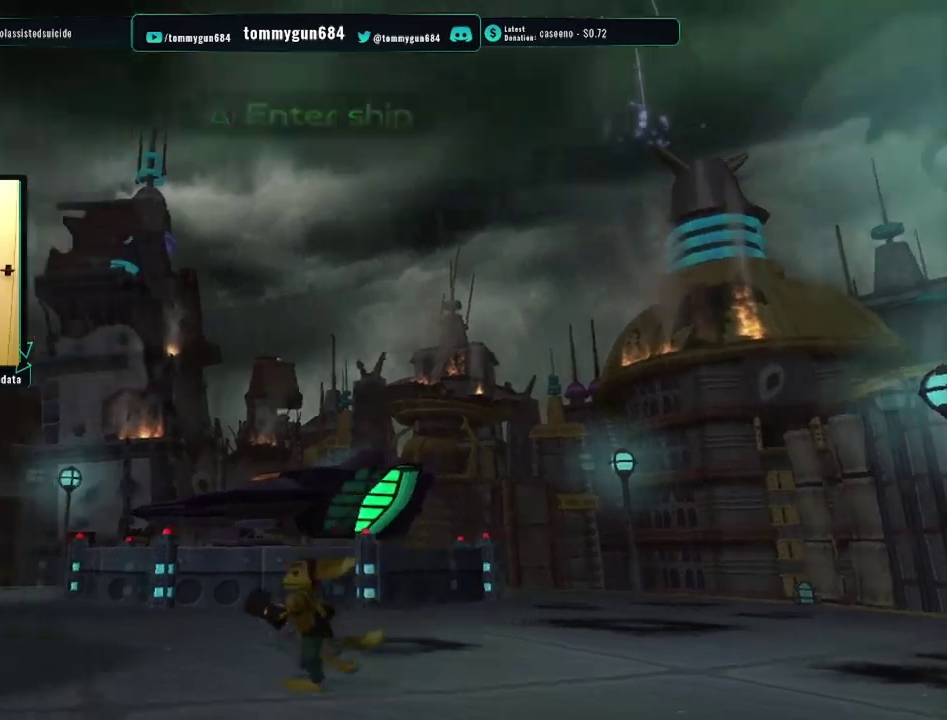
{"buttons": [], "left_stick": "up", "right_stick": "center", "events": [[66, "left_stick", "up"], [66, "right_stick", "center"]]}
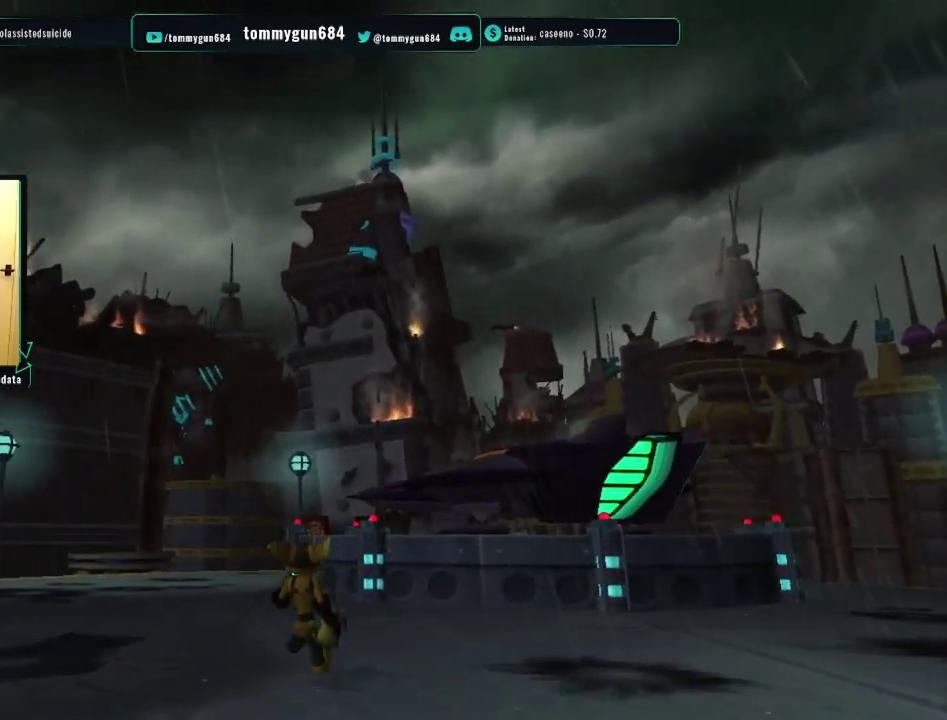
{"buttons": [], "left_stick": "center", "right_stick": "right", "events": [[33, "CROSS", "down"], [33, "left_stick", "up-left"], [50, "R1", "down"], [100, "left_stick", "left"], [184, "CROSS", "up"], [200, "left_stick", "up-left"], [217, "R1", "up"], [317, "left_stick", "up"], [367, "right_stick", "right"], [384, "left_stick", "center"]]}
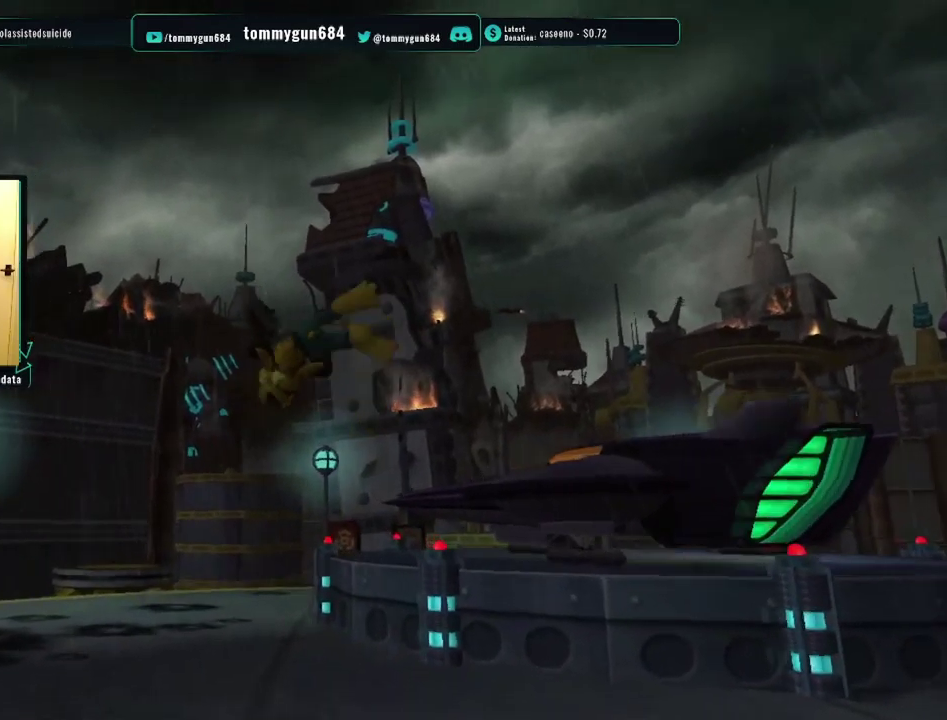
{"buttons": [], "left_stick": "up-left", "right_stick": "center", "events": [[100, "left_stick", "left"], [450, "right_stick", "center"], [483, "left_stick", "up-left"]]}
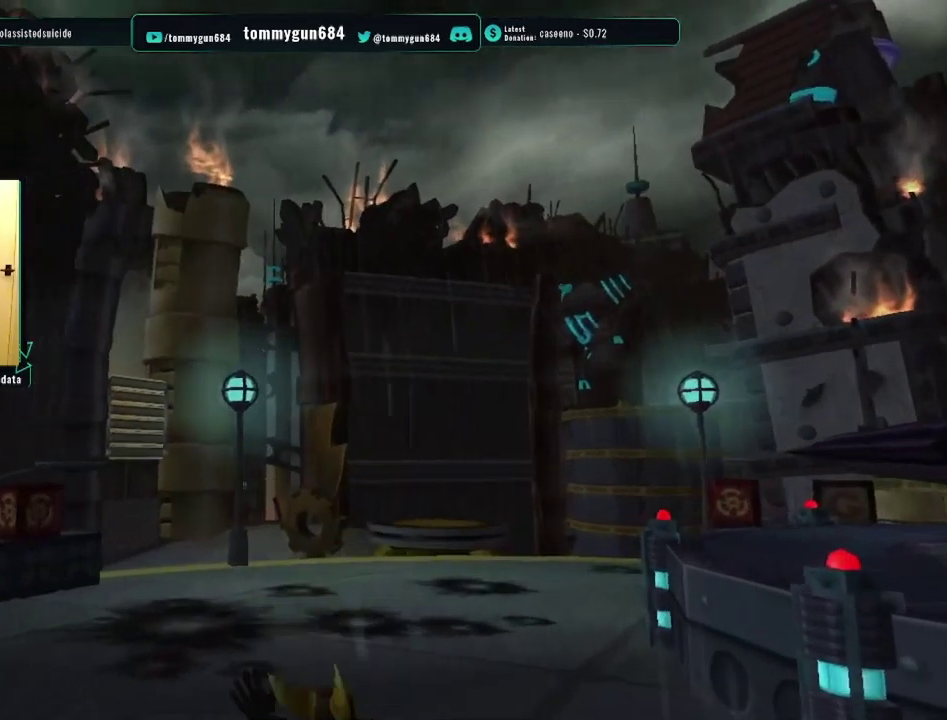
{"buttons": ["CIRCLE"], "left_stick": "up-left", "right_stick": "center", "events": [[33, "left_stick", "left"], [67, "CIRCLE", "down"], [83, "left_stick", "up-left"], [167, "CIRCLE", "up"], [400, "CIRCLE", "down"]]}
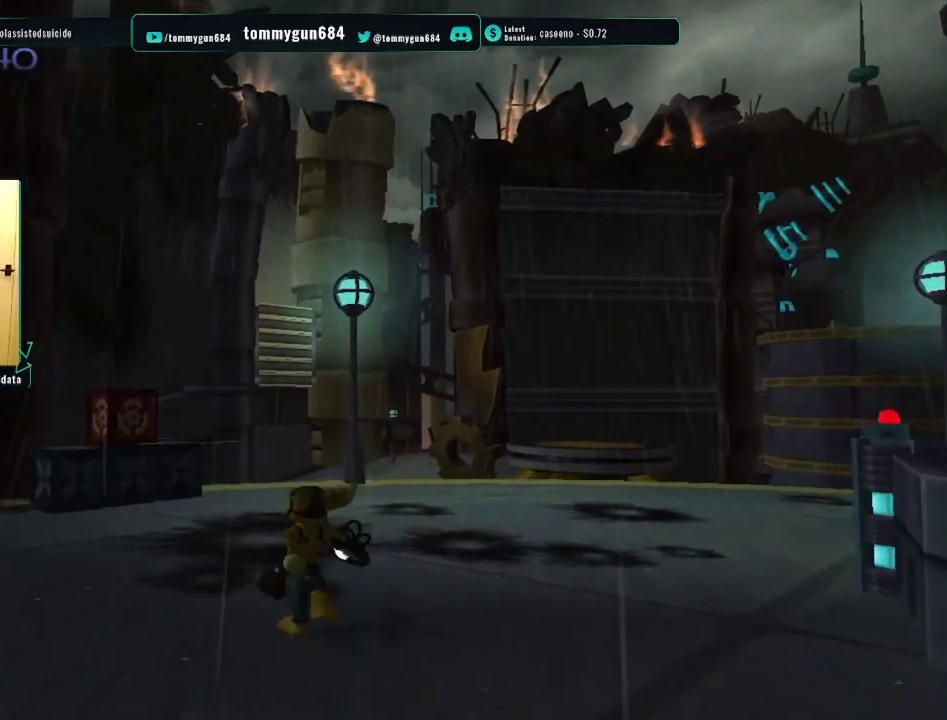
{"buttons": [], "left_stick": "down-right", "right_stick": "center", "events": [[16, "CIRCLE", "up"], [216, "CROSS", "down"], [266, "left_stick", "left"], [300, "CROSS", "up"], [367, "left_stick", "center"], [483, "left_stick", "down-right"]]}
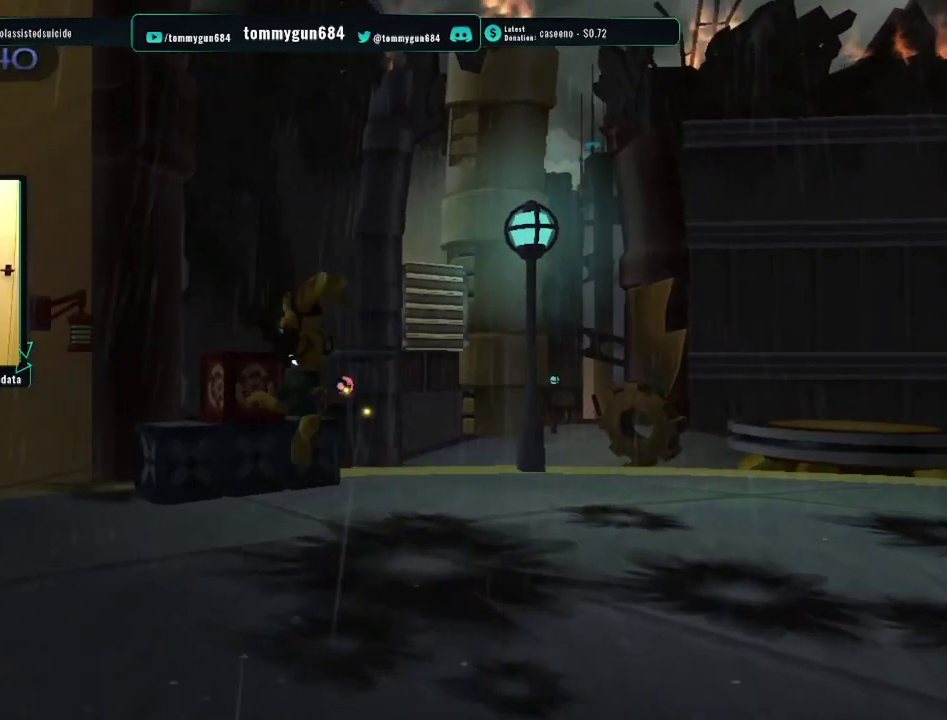
{"buttons": [], "left_stick": "up-left", "right_stick": "center", "events": [[184, "right_stick", "right"], [217, "left_stick", "up-right"], [234, "right_stick", "down-right"], [267, "left_stick", "up"], [334, "left_stick", "up-left"], [350, "right_stick", "center"]]}
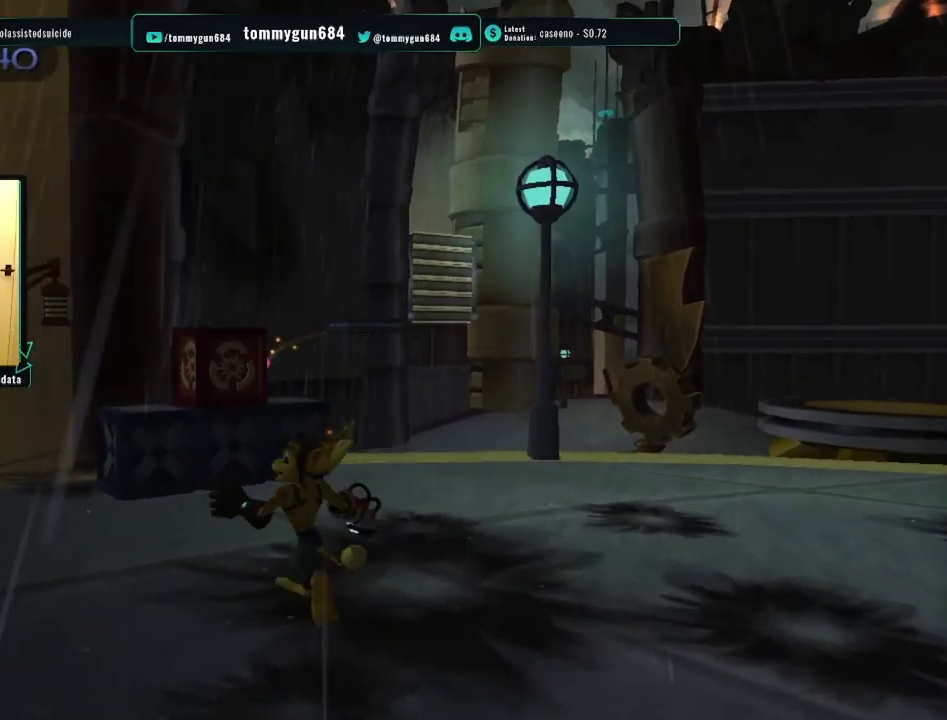
{"buttons": [], "left_stick": "up-right", "right_stick": "center", "events": [[200, "left_stick", "center"], [250, "CROSS", "down"], [317, "left_stick", "up-right"], [350, "CROSS", "up"]]}
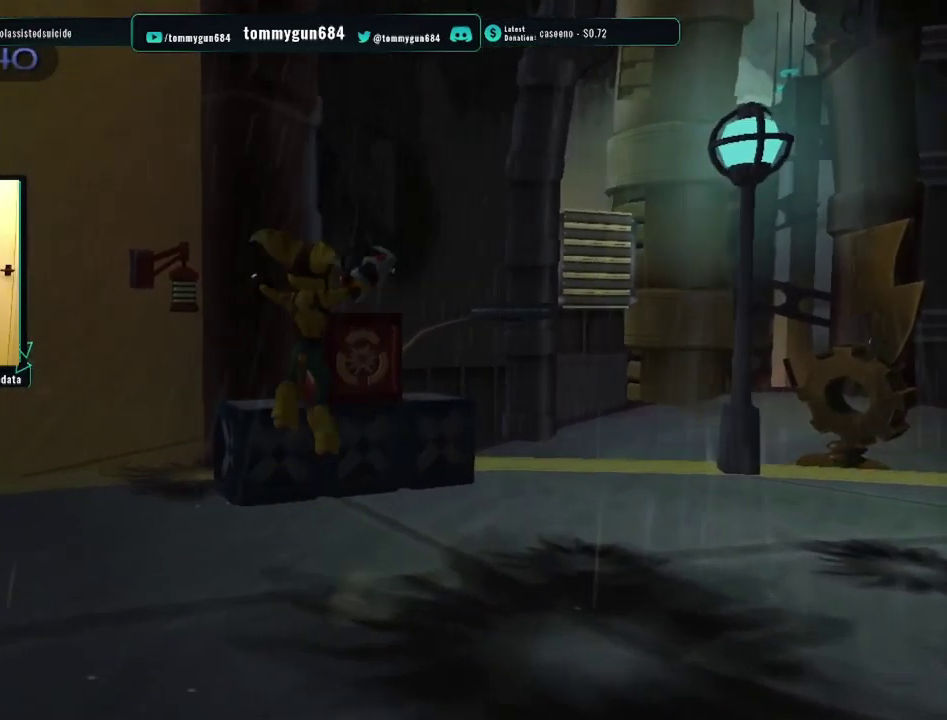
{"buttons": ["CROSS"], "left_stick": "down", "right_stick": "center", "events": [[67, "CIRCLE", "down"], [117, "left_stick", "center"], [167, "CIRCLE", "up"], [300, "left_stick", "down"], [417, "CROSS", "down"]]}
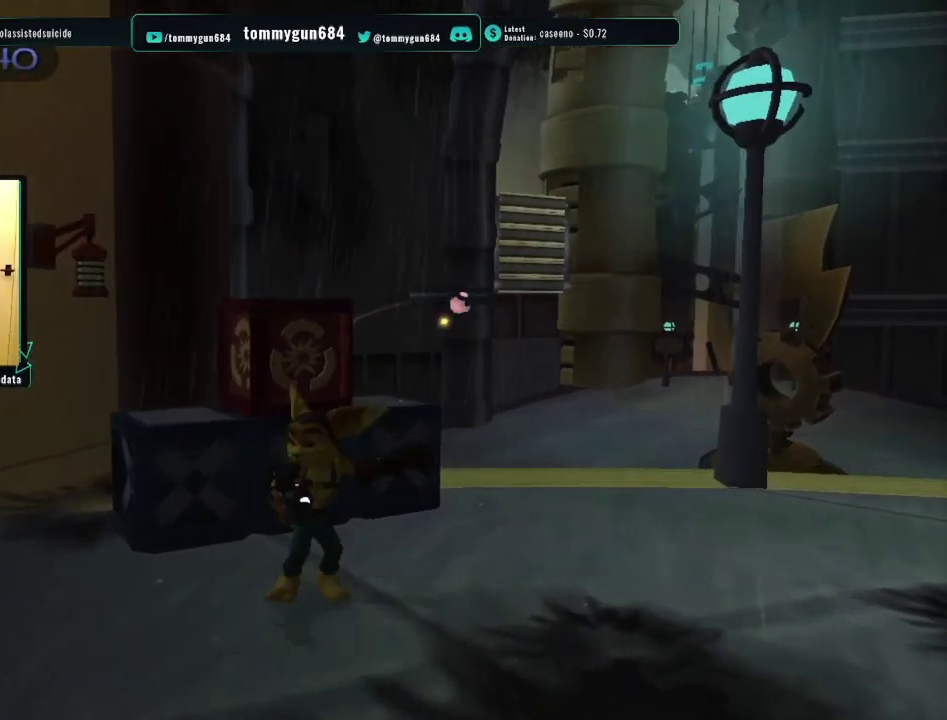
{"buttons": ["CIRCLE"], "left_stick": "up-left", "right_stick": "center", "events": [[50, "CROSS", "up"], [283, "left_stick", "down-right"], [350, "left_stick", "up-left"], [467, "CIRCLE", "down"]]}
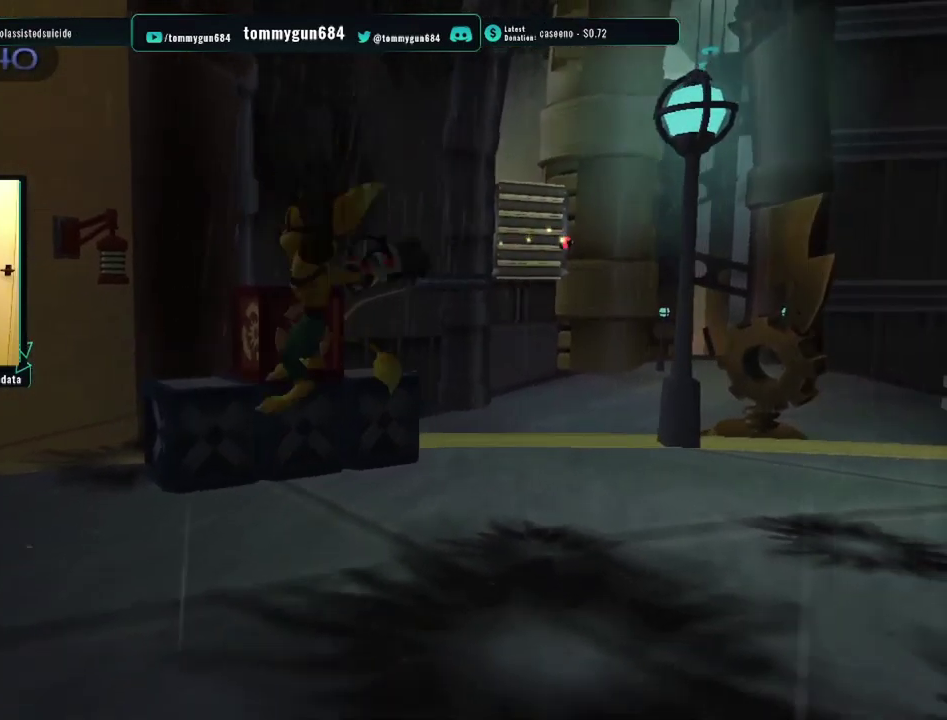
{"buttons": [], "left_stick": "down", "right_stick": "center", "events": [[50, "left_stick", "up"], [67, "CIRCLE", "up"], [150, "left_stick", "center"], [267, "CROSS", "down"], [350, "left_stick", "down"], [384, "CROSS", "up"]]}
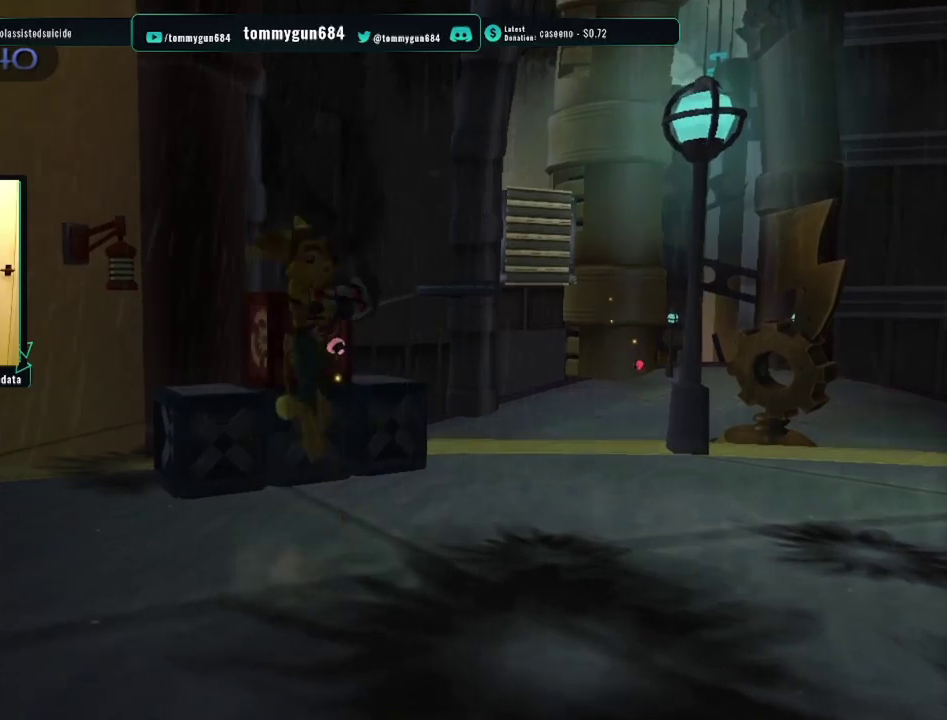
{"buttons": [], "left_stick": "up", "right_stick": "left", "events": [[233, "left_stick", "left"], [250, "right_stick", "left"], [283, "left_stick", "up-left"], [333, "left_stick", "up"]]}
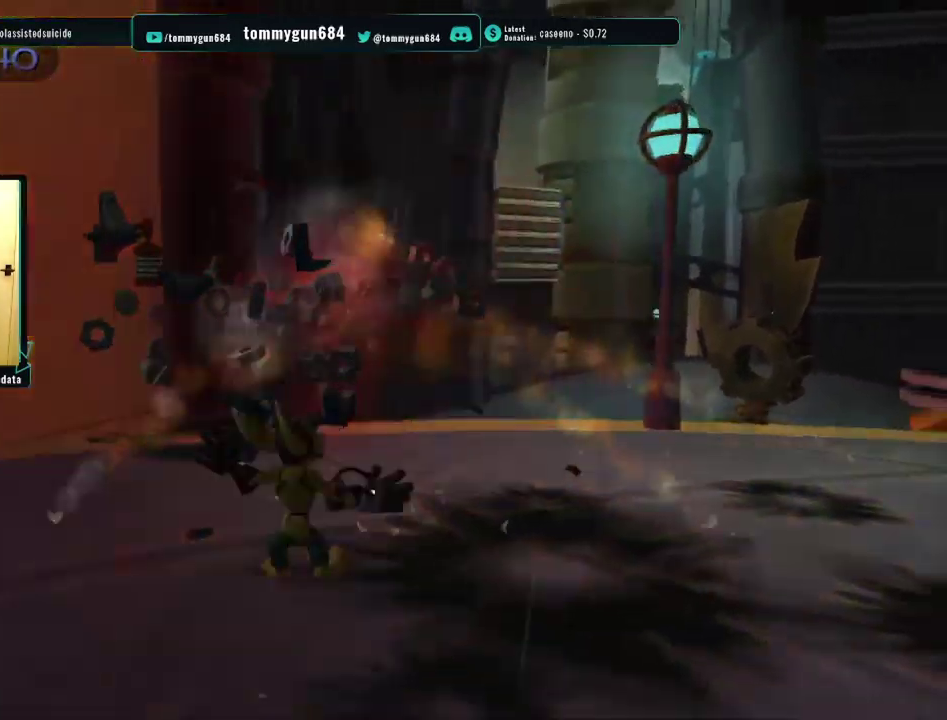
{"buttons": [], "left_stick": "up", "right_stick": "left", "events": [[284, "left_stick", "up-left"], [434, "left_stick", "up"]]}
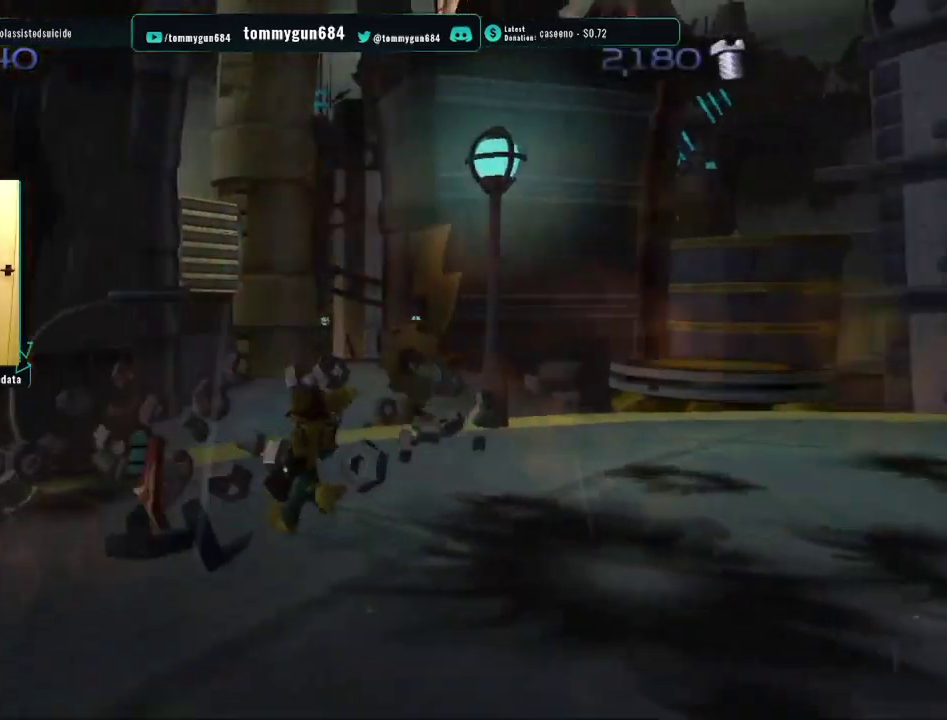
{"buttons": [], "left_stick": "up-right", "right_stick": "left", "events": [[67, "left_stick", "up-right"], [200, "left_stick", "down-left"], [484, "left_stick", "up-right"]]}
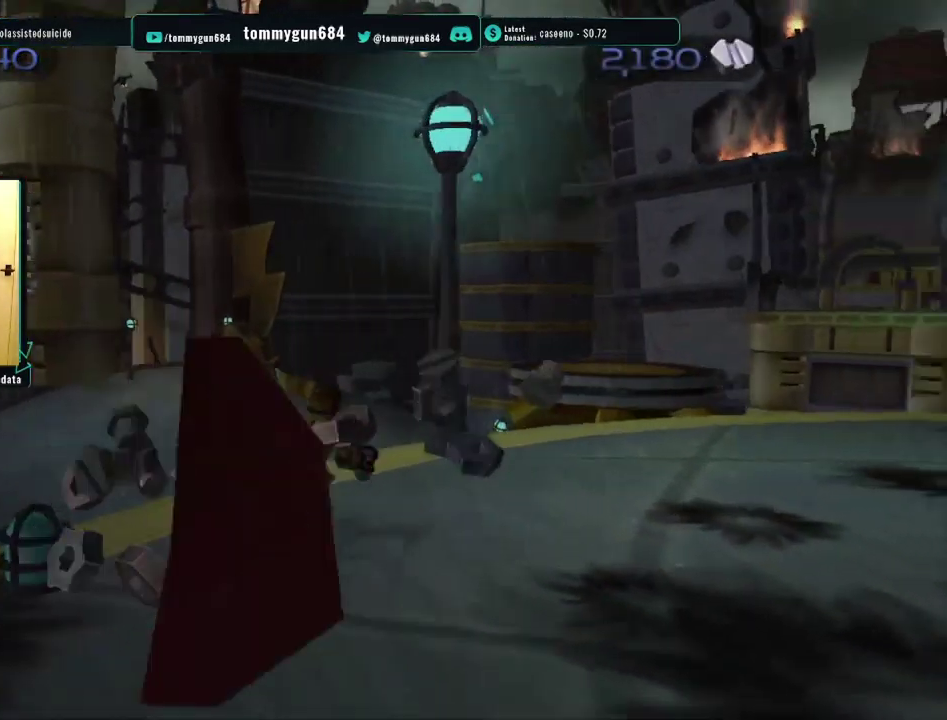
{"buttons": [], "left_stick": "up-right", "right_stick": "center", "events": [[434, "right_stick", "center"]]}
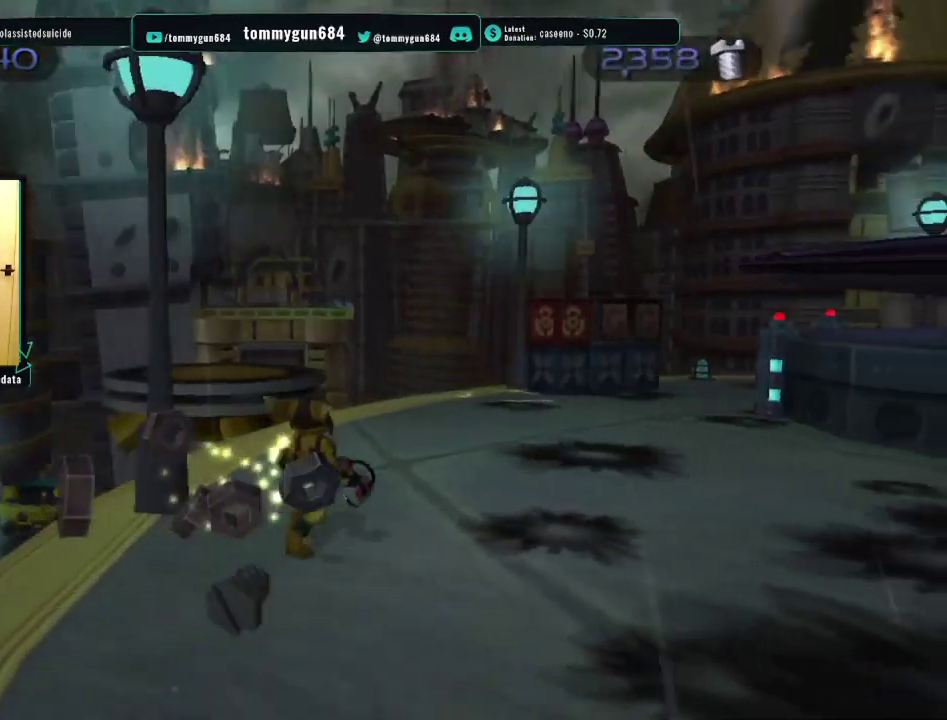
{"buttons": [], "left_stick": "up-right", "right_stick": "center", "events": [[67, "CIRCLE", "down"], [200, "CIRCLE", "up"], [383, "CROSS", "down"], [500, "CROSS", "up"]]}
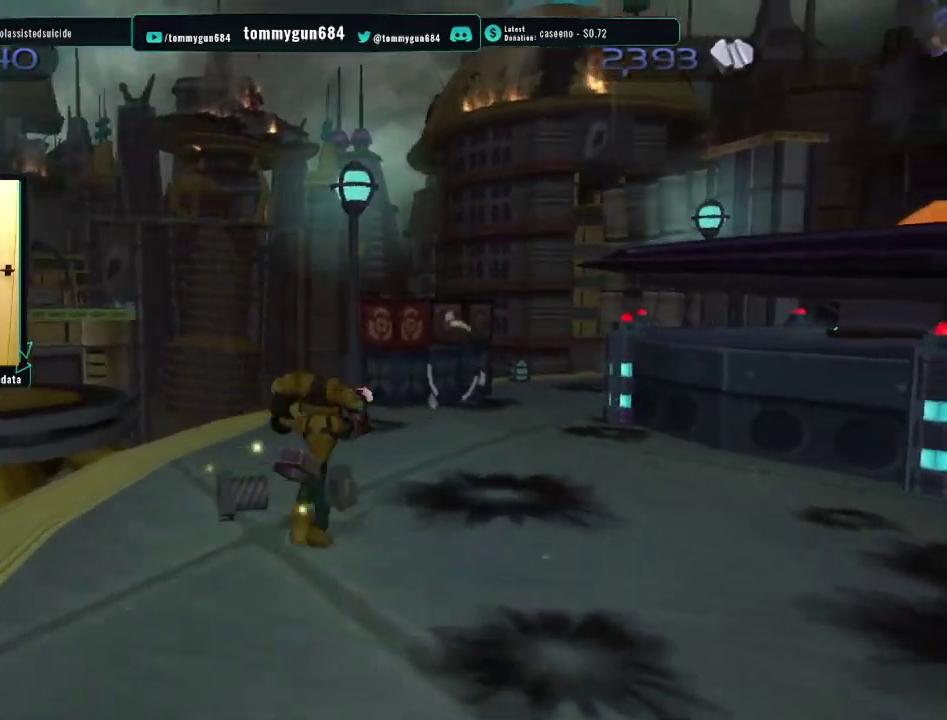
{"buttons": [], "left_stick": "up", "right_stick": "right", "events": [[84, "left_stick", "right"], [200, "left_stick", "up-right"], [301, "left_stick", "up"], [334, "right_stick", "right"]]}
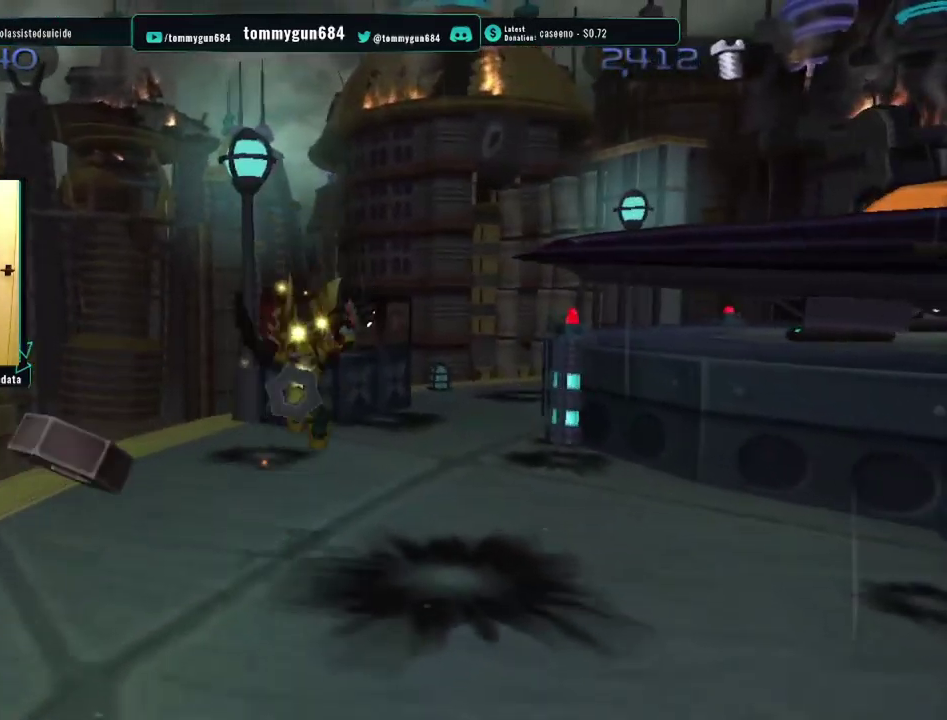
{"buttons": [], "left_stick": "up", "right_stick": "right", "events": []}
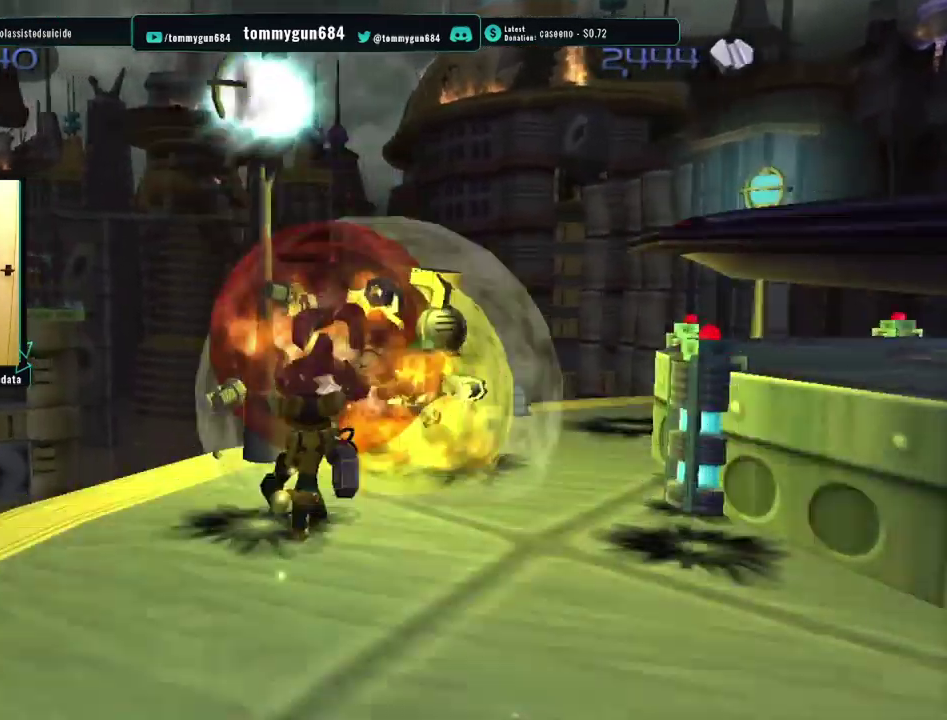
{"buttons": [], "left_stick": "down-right", "right_stick": "center", "events": [[234, "left_stick", "up-right"], [417, "left_stick", "right"], [501, "left_stick", "down-right"], [501, "right_stick", "center"]]}
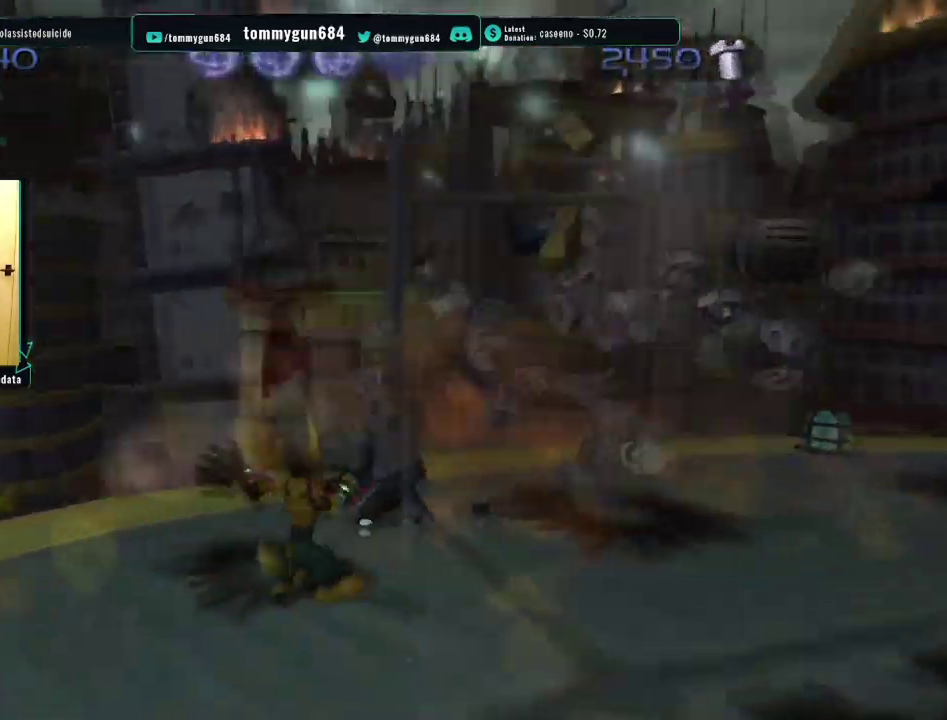
{"buttons": [], "left_stick": "up-right", "right_stick": "center", "events": [[67, "left_stick", "right"], [100, "CROSS", "down"], [217, "CROSS", "up"], [400, "left_stick", "up-right"]]}
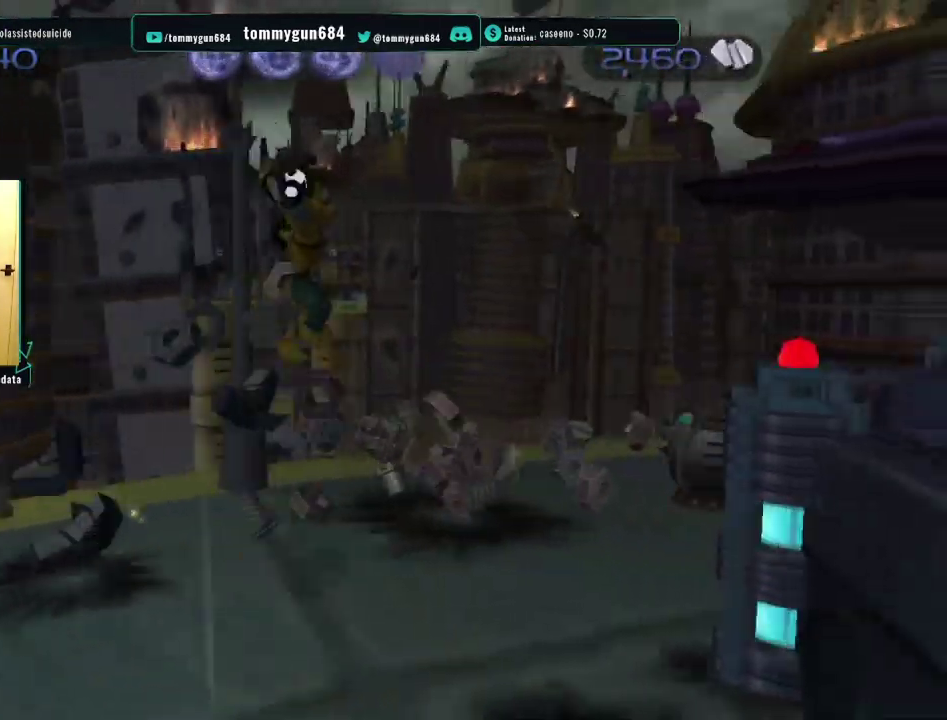
{"buttons": ["CROSS"], "left_stick": "down", "right_stick": "center", "events": [[317, "left_stick", "up"], [367, "left_stick", "center"], [451, "CROSS", "down"], [451, "left_stick", "down"]]}
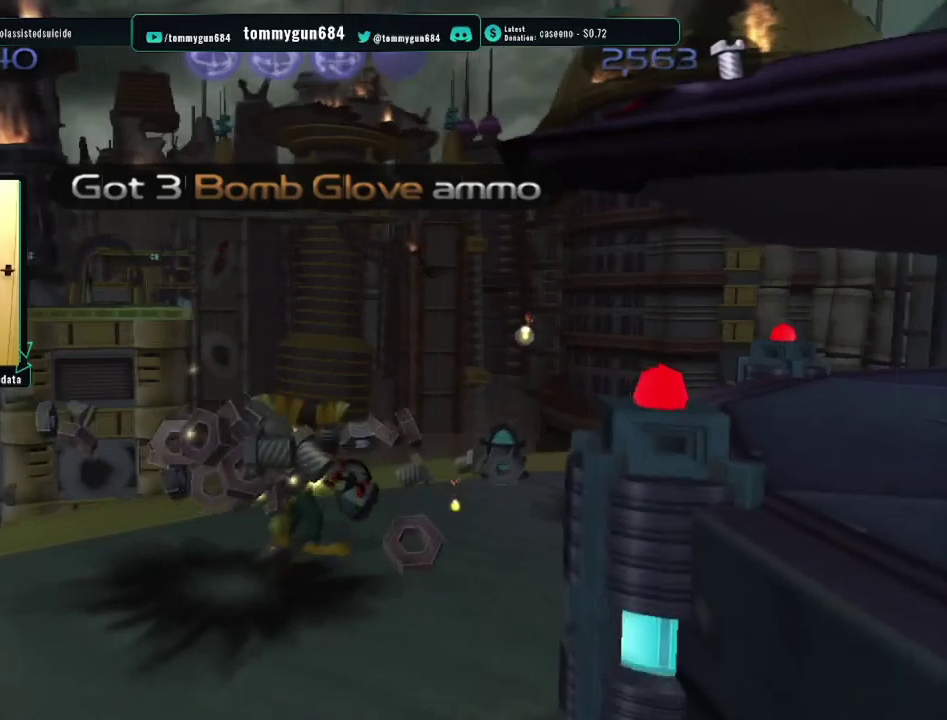
{"buttons": [], "left_stick": "down-left", "right_stick": "right", "events": [[83, "CROSS", "up"], [100, "left_stick", "down-left"], [384, "right_stick", "right"]]}
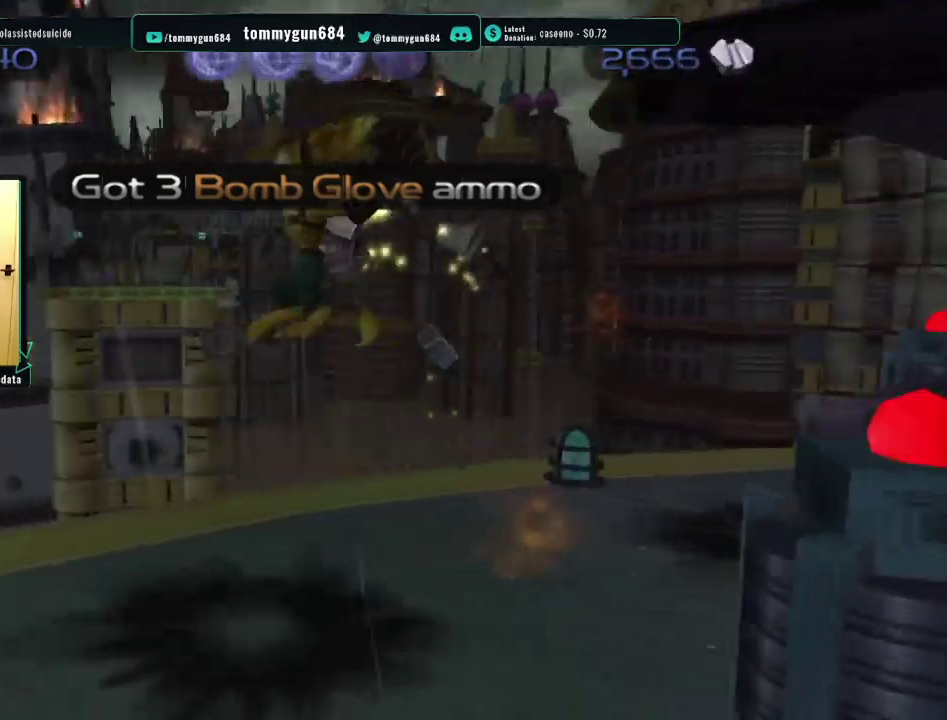
{"buttons": [], "left_stick": "left", "right_stick": "right", "events": [[283, "left_stick", "left"]]}